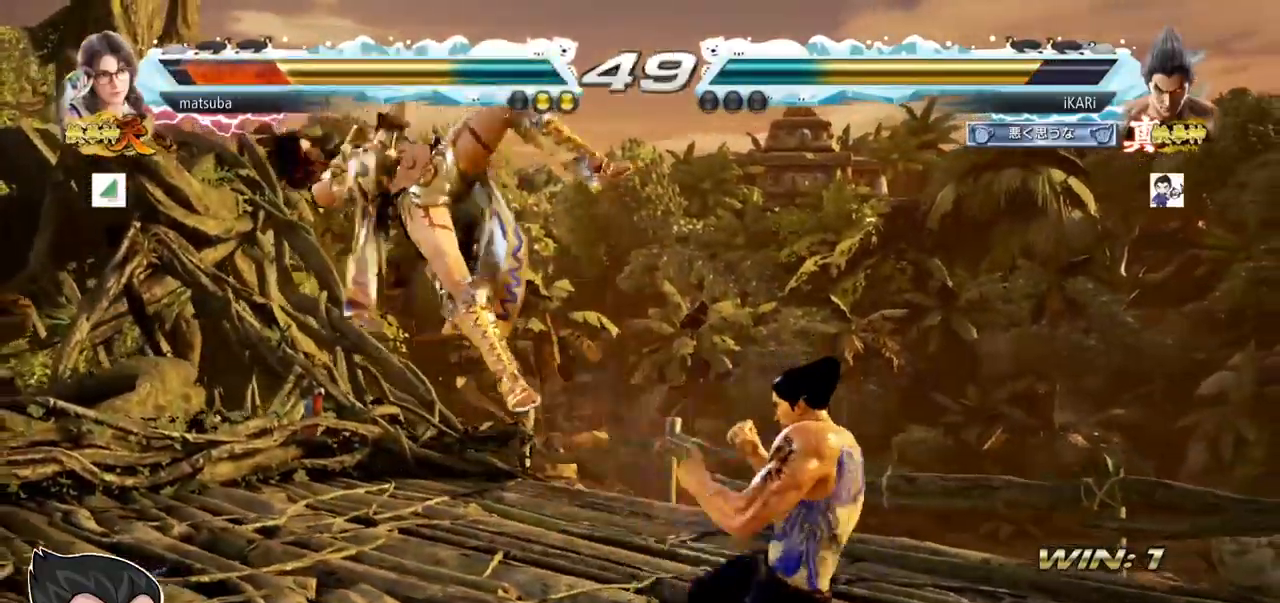
Gameplay with a controller (arcade stick); each line is a JSON object with the inputs held at the frame after it. "events" lists button and stick changes between this image and that frame as [ms after this image, input, new state], when the widget could be followed in between. Not read: L3 R3.
{"buttons": ["TRIANGLE"], "left_stick": "right", "events": [[33, "TRIANGLE", "up"], [66, "TRIANGLE", "down"], [166, "SQUARE", "down"], [166, "TRIANGLE", "up"], [200, "SQUARE", "up"], [266, "SQUARE", "down"], [317, "SQUARE", "up"], [367, "SQUARE", "down"], [433, "SQUARE", "up"], [500, "TRIANGLE", "down"]]}
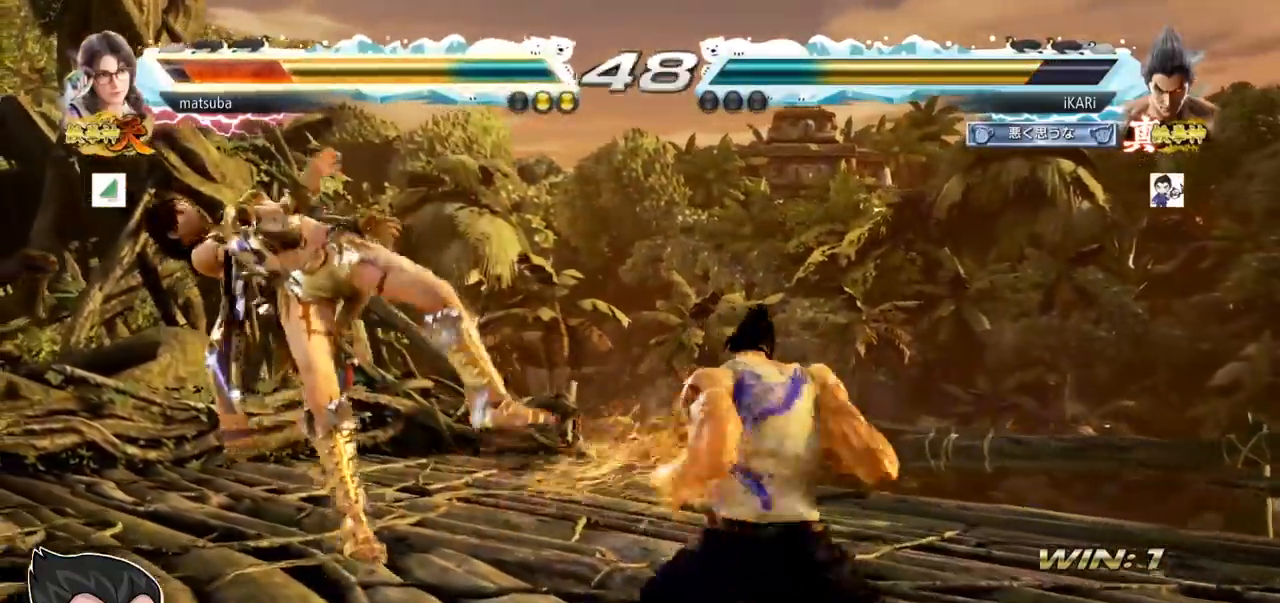
{"buttons": [], "left_stick": "center"}
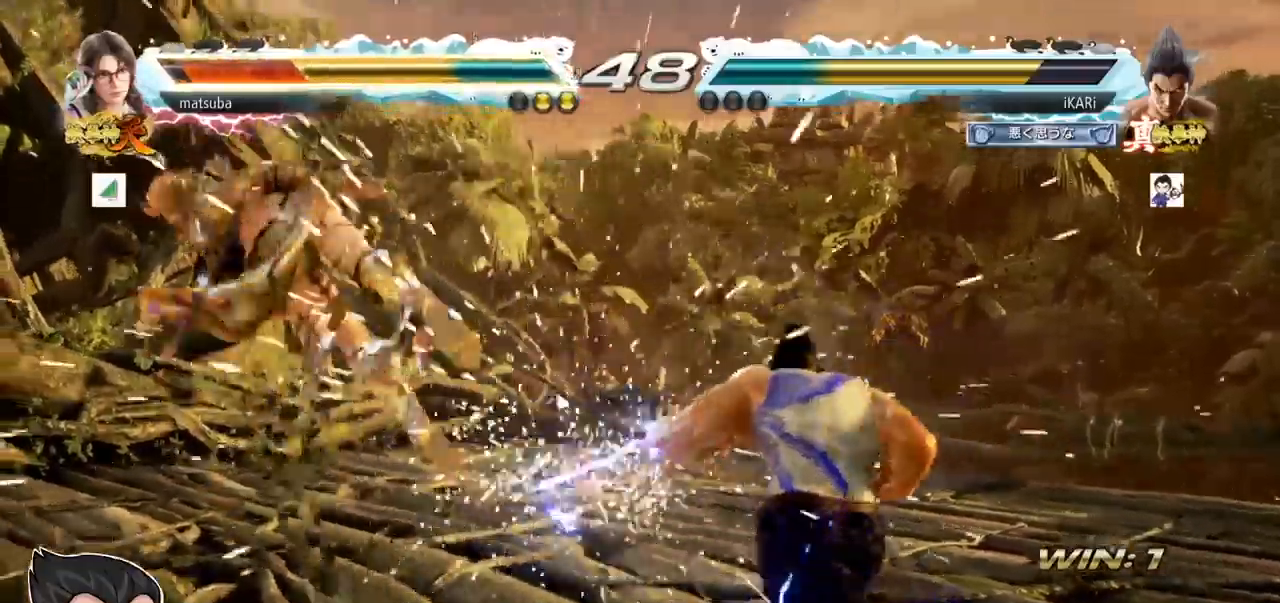
{"buttons": [], "left_stick": "left", "events": [[233, "left_stick", "left"], [317, "left_stick", "down"], [433, "left_stick", "left"]]}
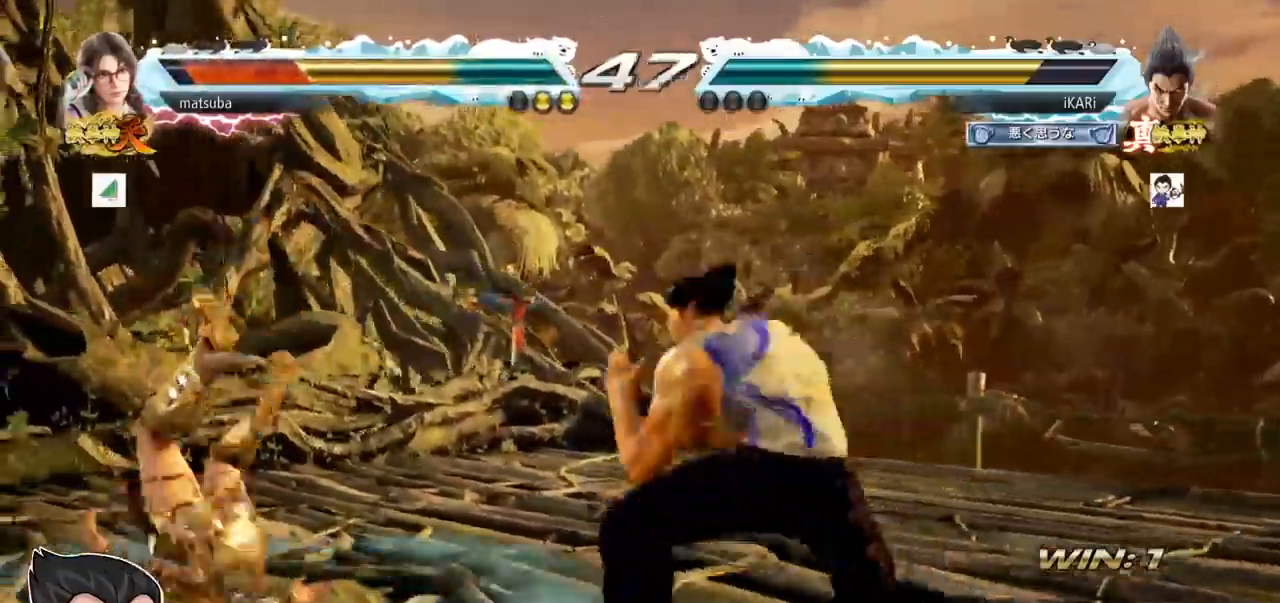
{"buttons": ["TRIANGLE"], "left_stick": "left", "events": [[184, "SQUARE", "down"], [184, "left_stick", "down-left"], [267, "SQUARE", "up"], [334, "left_stick", "left"], [434, "TRIANGLE", "down"]]}
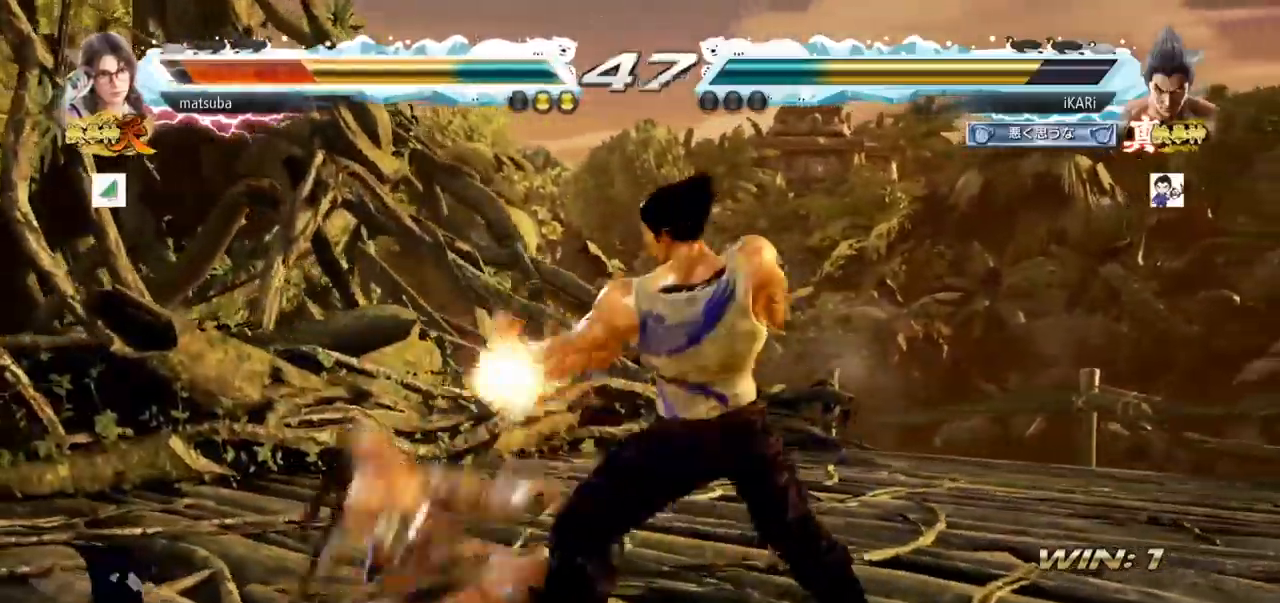
{"buttons": [], "left_stick": "center", "events": [[16, "TRIANGLE", "up"], [267, "TRIANGLE", "down"], [367, "TRIANGLE", "up"], [400, "left_stick", "center"]]}
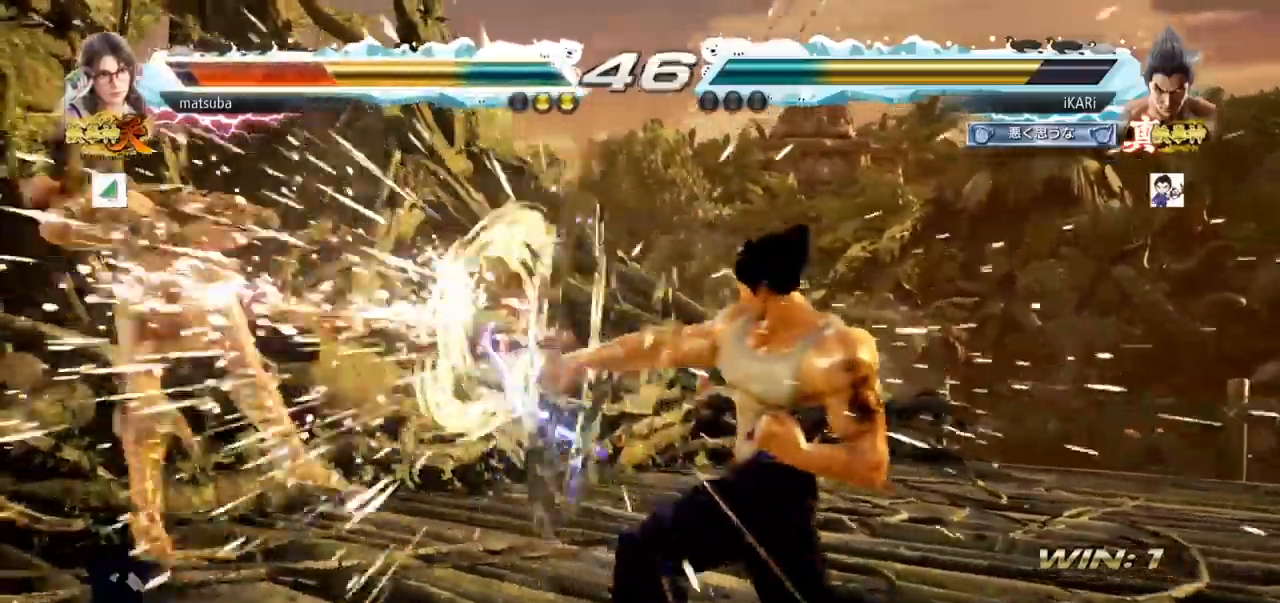
{"buttons": [], "left_stick": "center", "events": [[400, "left_stick", "left"], [451, "left_stick", "center"]]}